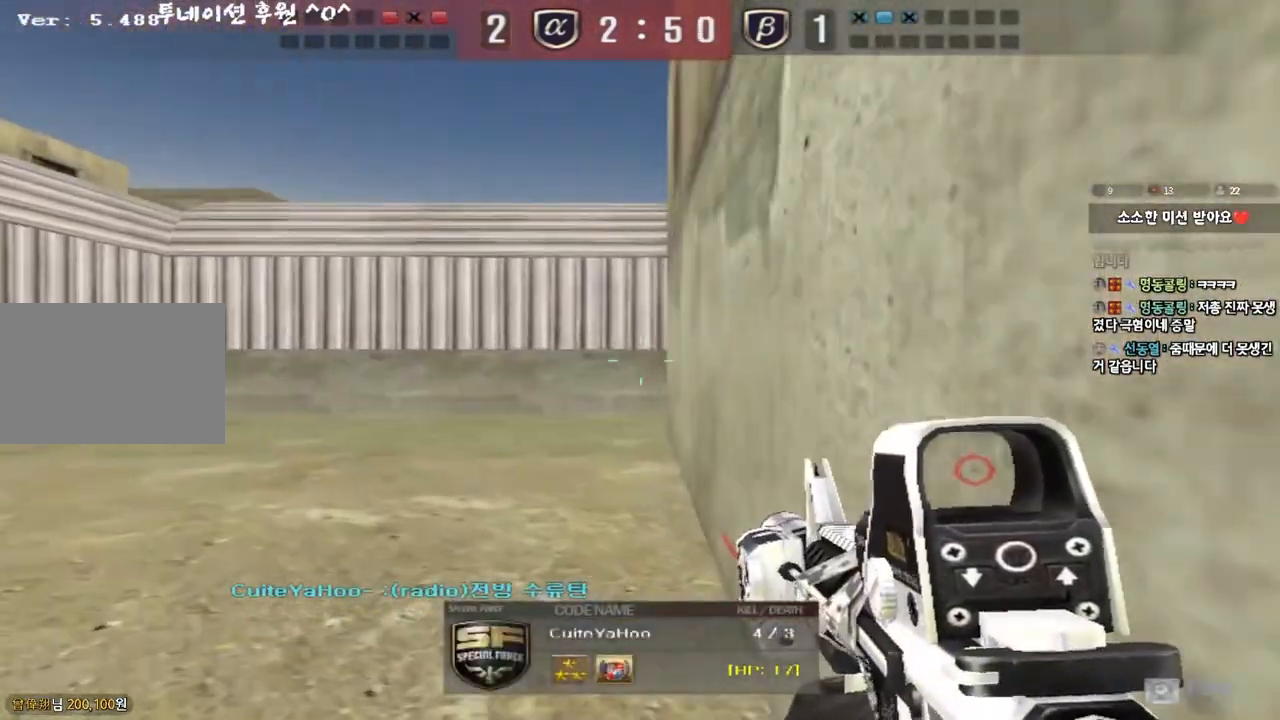
Gameplay with keyboard; each line is a JSON object with the keys held at the frame after it. "events" lists presses ("down") and releases ("up") of "a", "ctrl", "d", "e", "f", "q", "r", "s", "shift", "space", "tab" and "w" between this image and that frame as [ms after this image, input, new state], when the widget could be followed in between. No other keys are recorded. Mouse input is not recorded.
{"keys": ["tab"], "events": [[433, "tab", "down"]]}
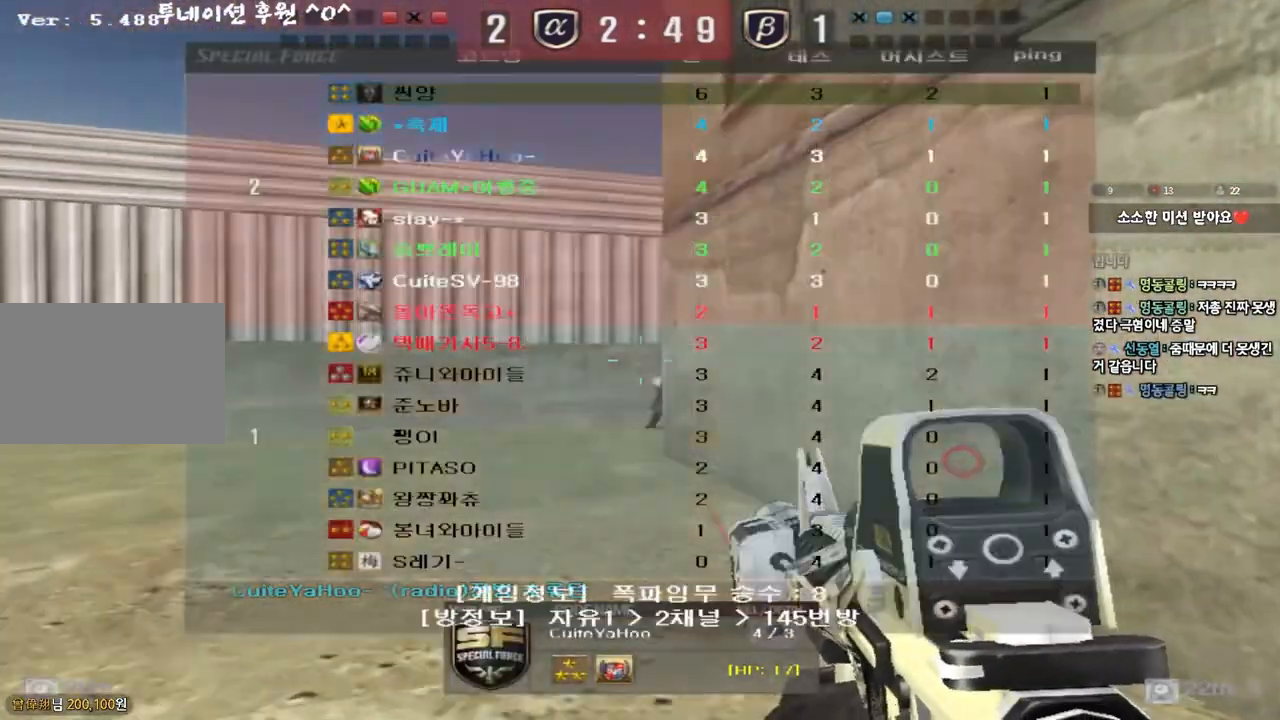
{"keys": [], "events": [[267, "tab", "up"]]}
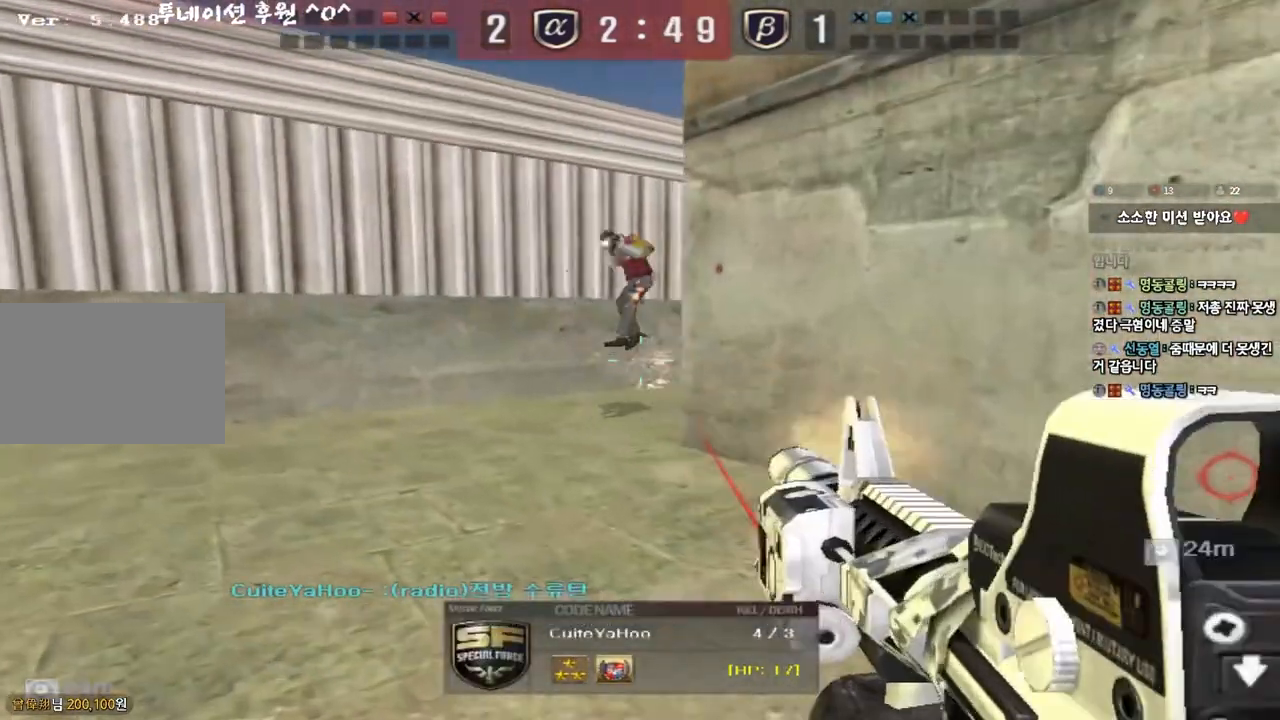
{"keys": ["tab"], "events": [[483, "tab", "down"]]}
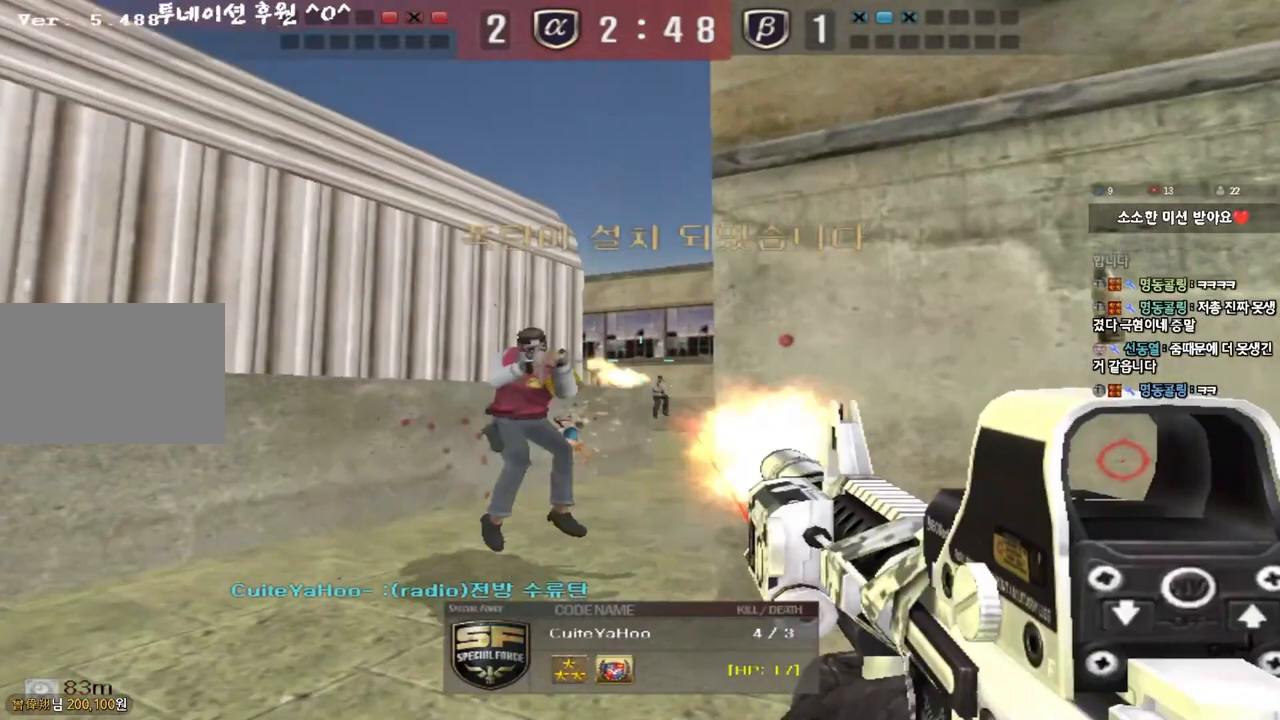
{"keys": ["tab"], "events": []}
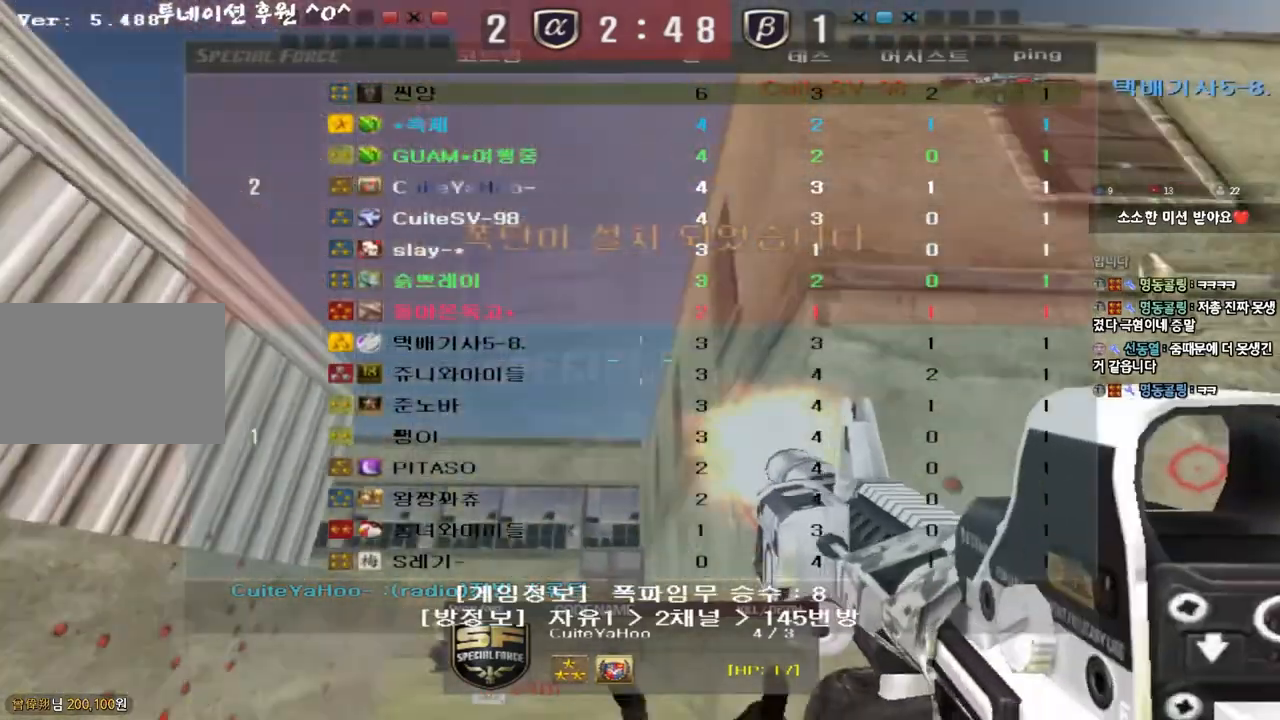
{"keys": [], "events": [[400, "tab", "up"]]}
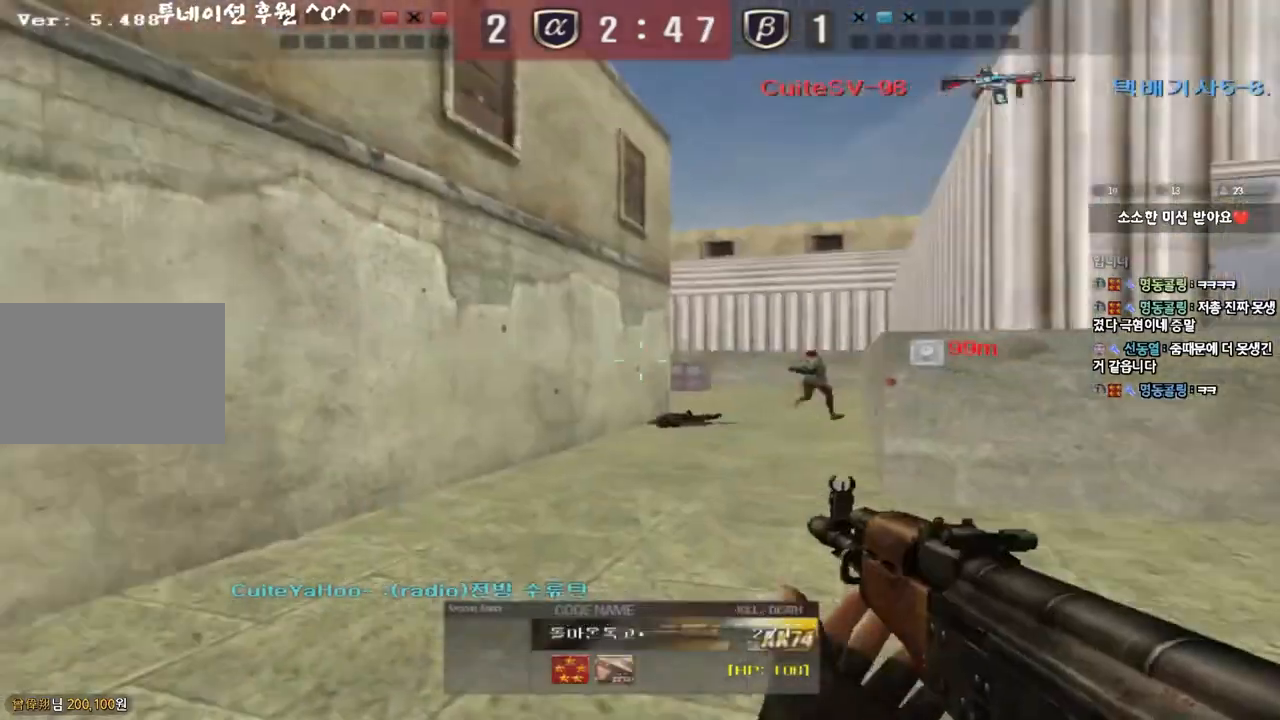
{"keys": [], "events": []}
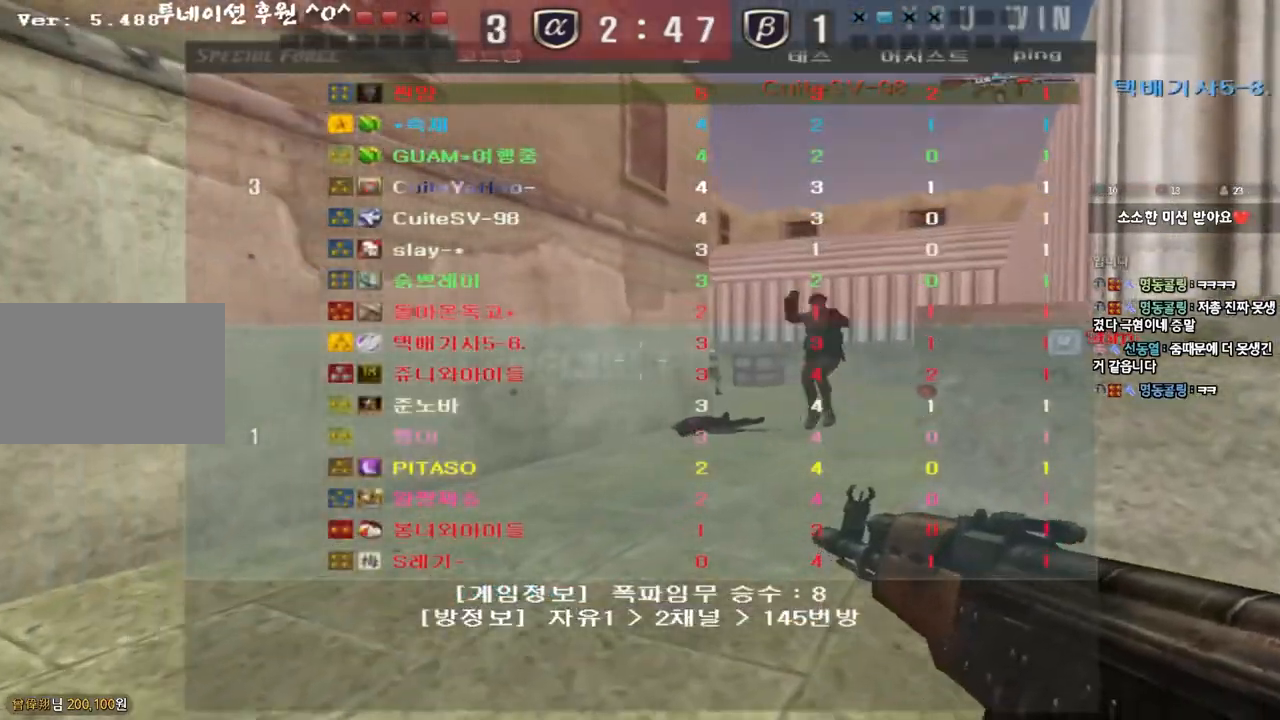
{"keys": [], "events": []}
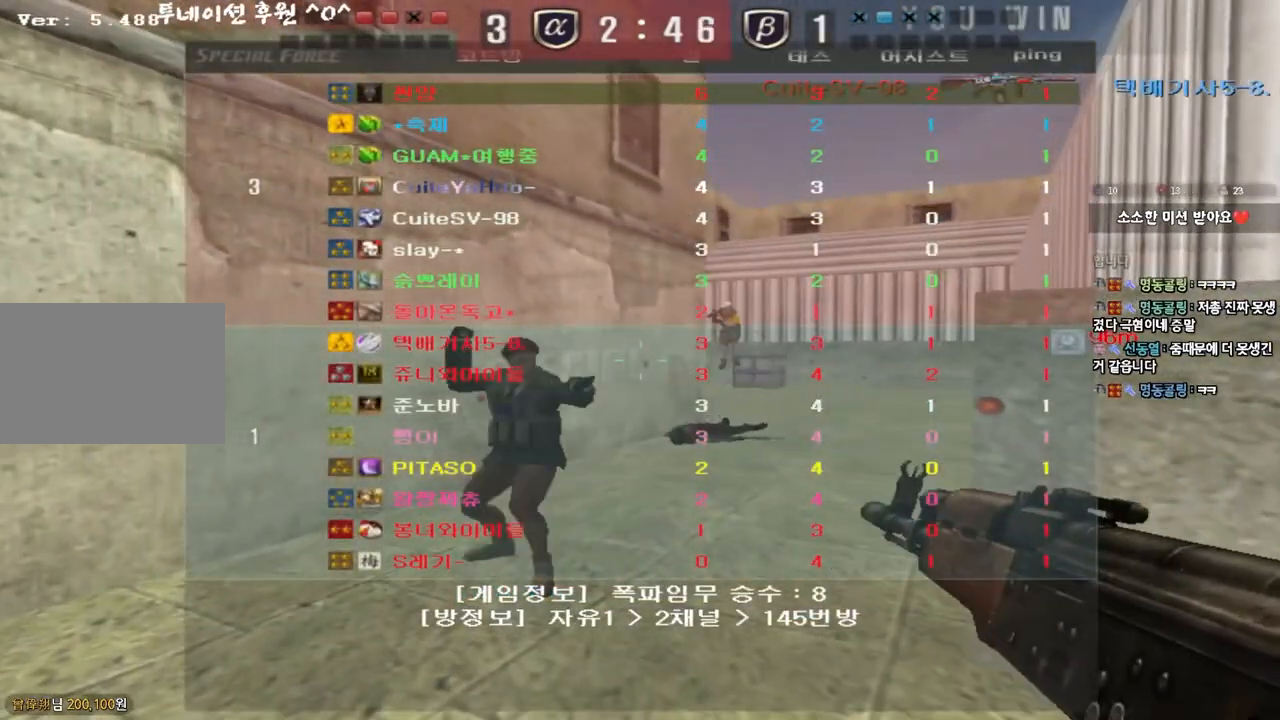
{"keys": [], "events": []}
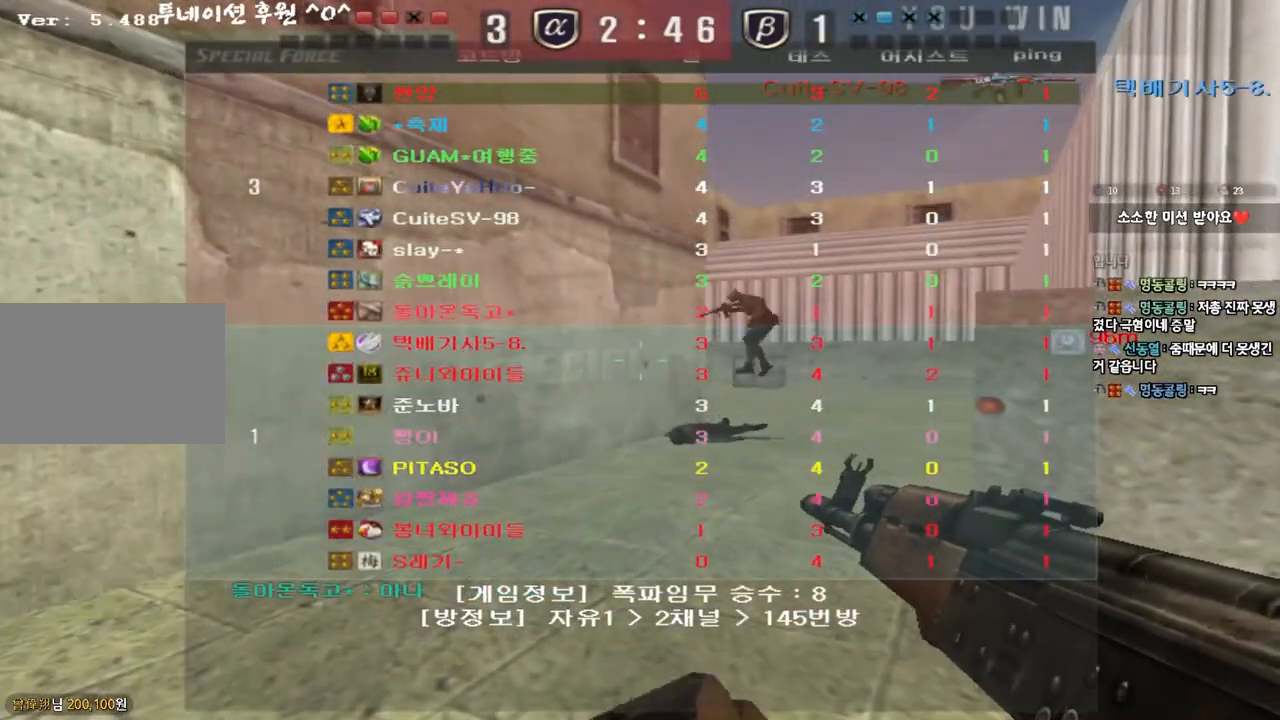
{"keys": [], "events": []}
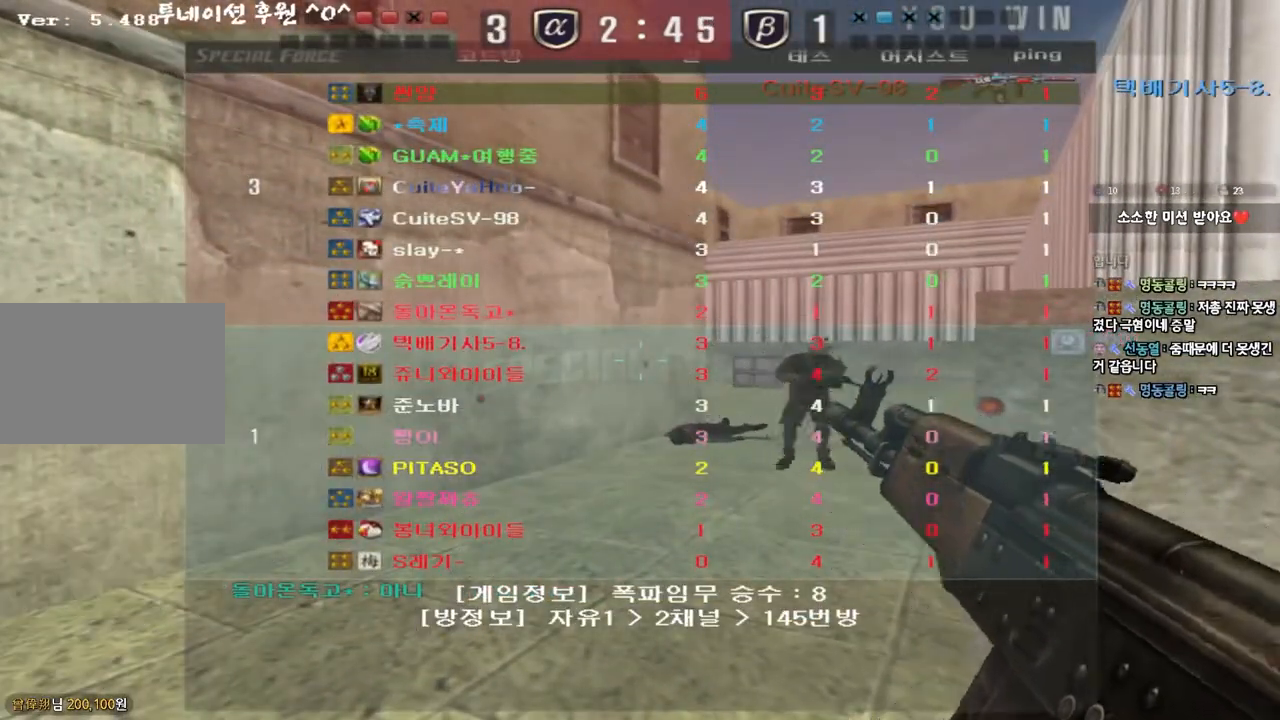
{"keys": [], "events": []}
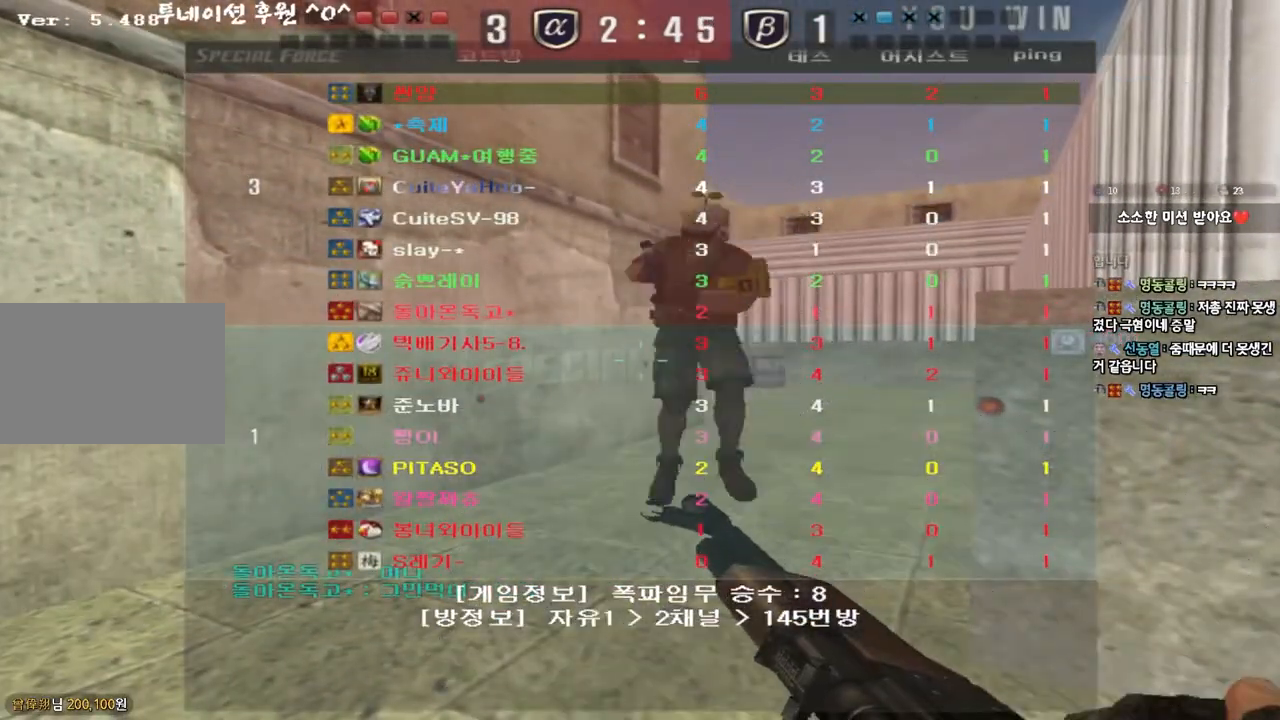
{"keys": ["a"], "events": [[500, "a", "down"]]}
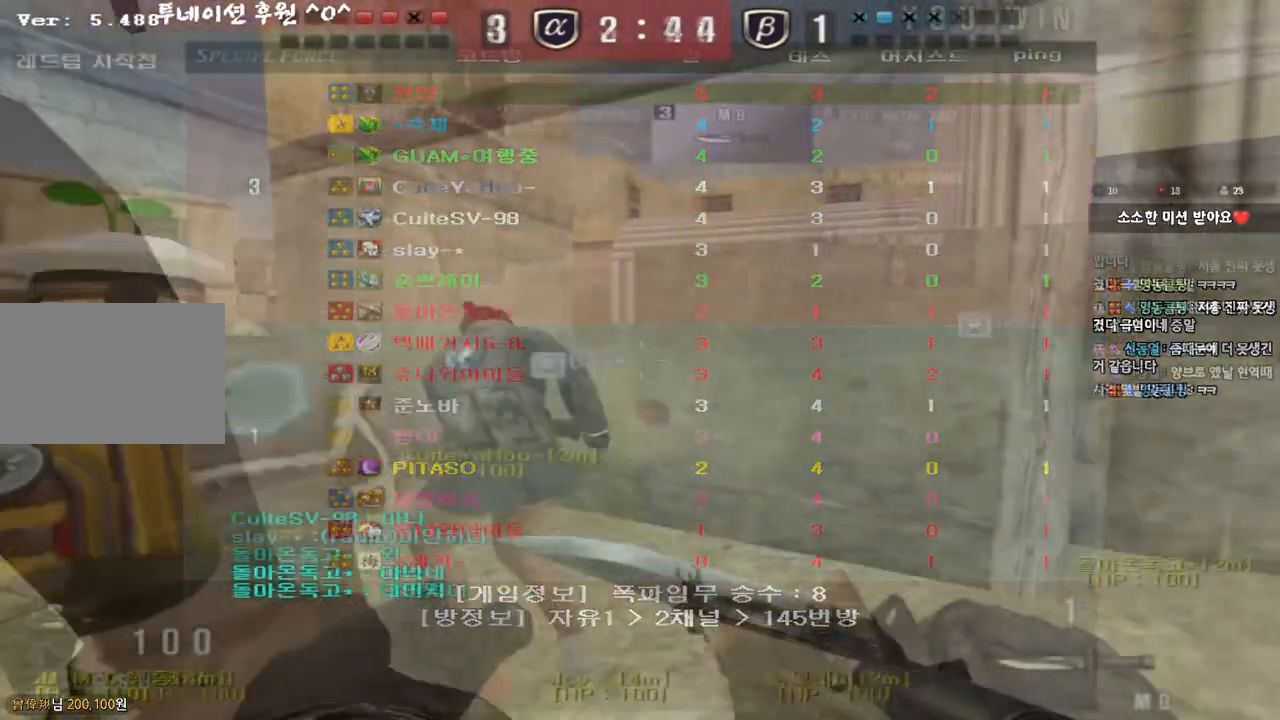
{"keys": ["a", "w"], "events": [[17, "w", "down"]]}
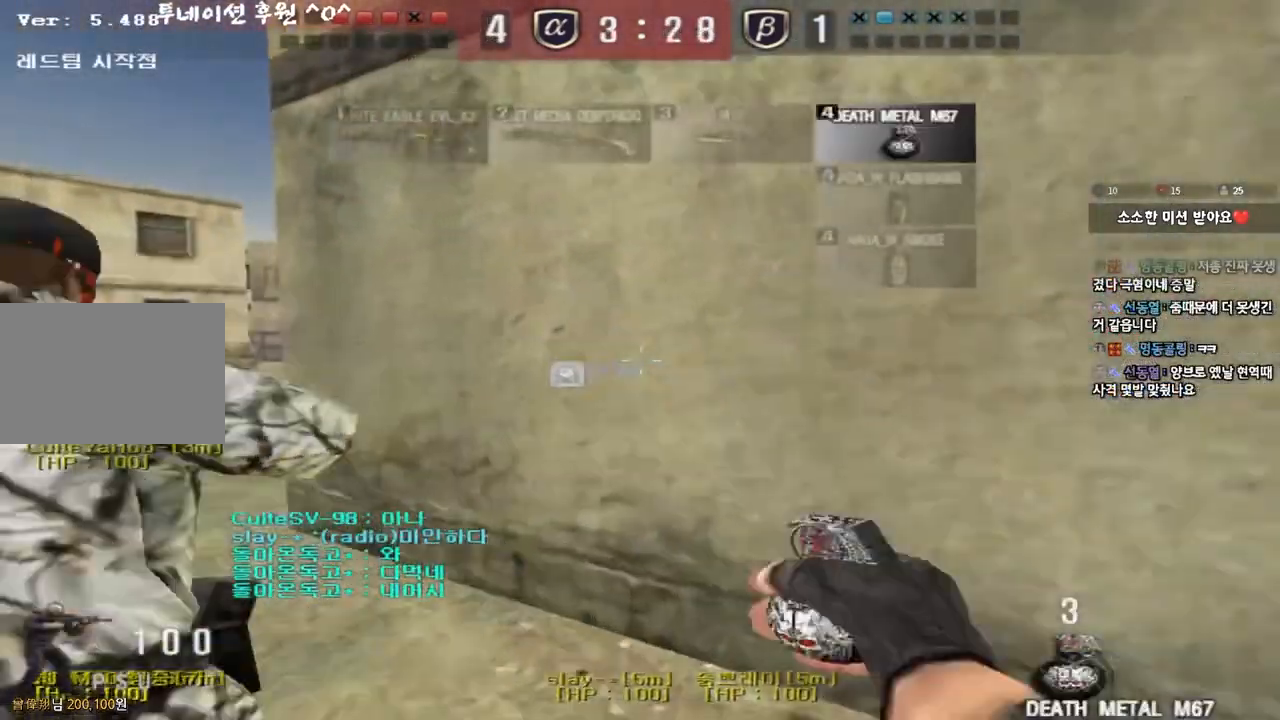
{"keys": ["a", "w"], "events": []}
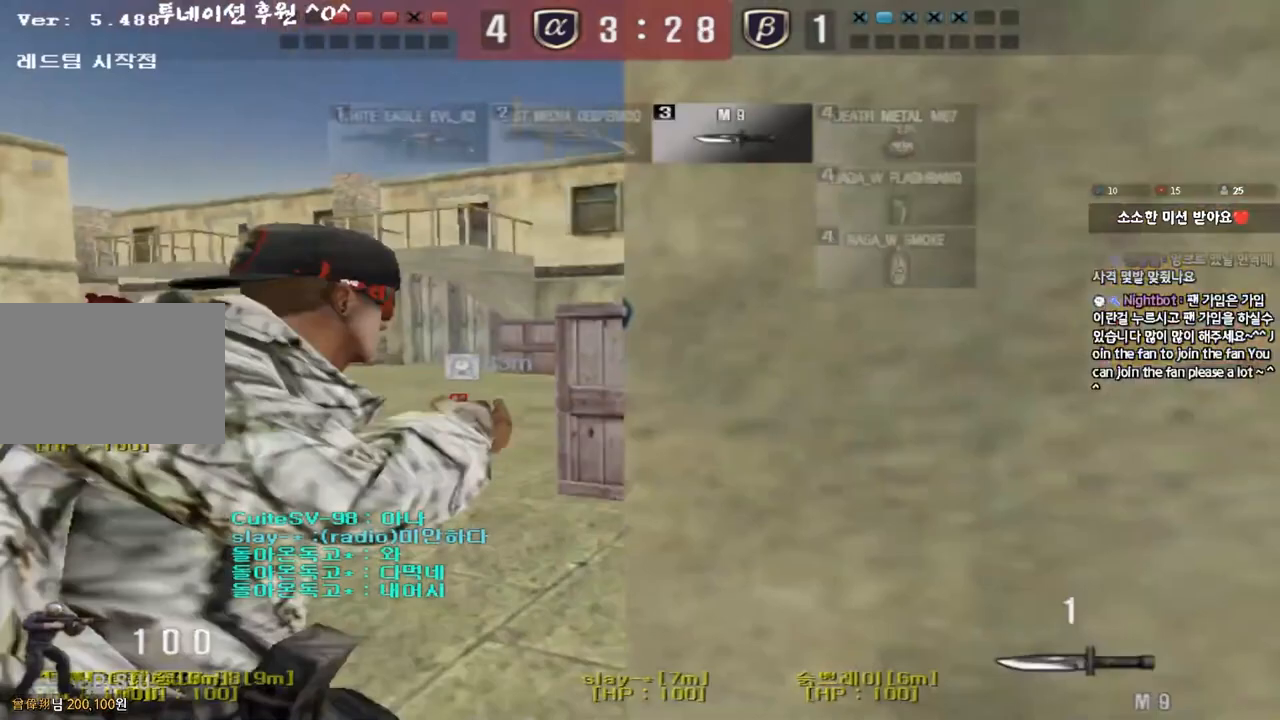
{"keys": ["a", "w"], "events": []}
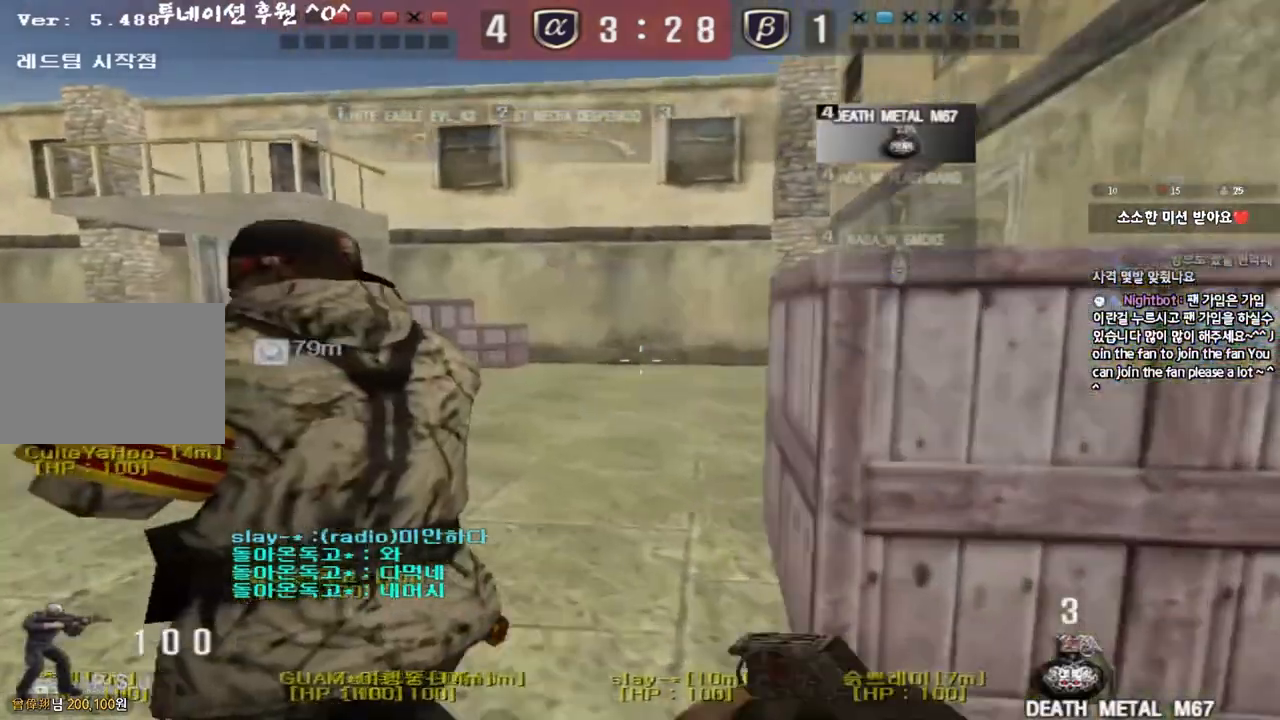
{"keys": ["d", "w"], "events": [[333, "a", "up"], [367, "d", "down"]]}
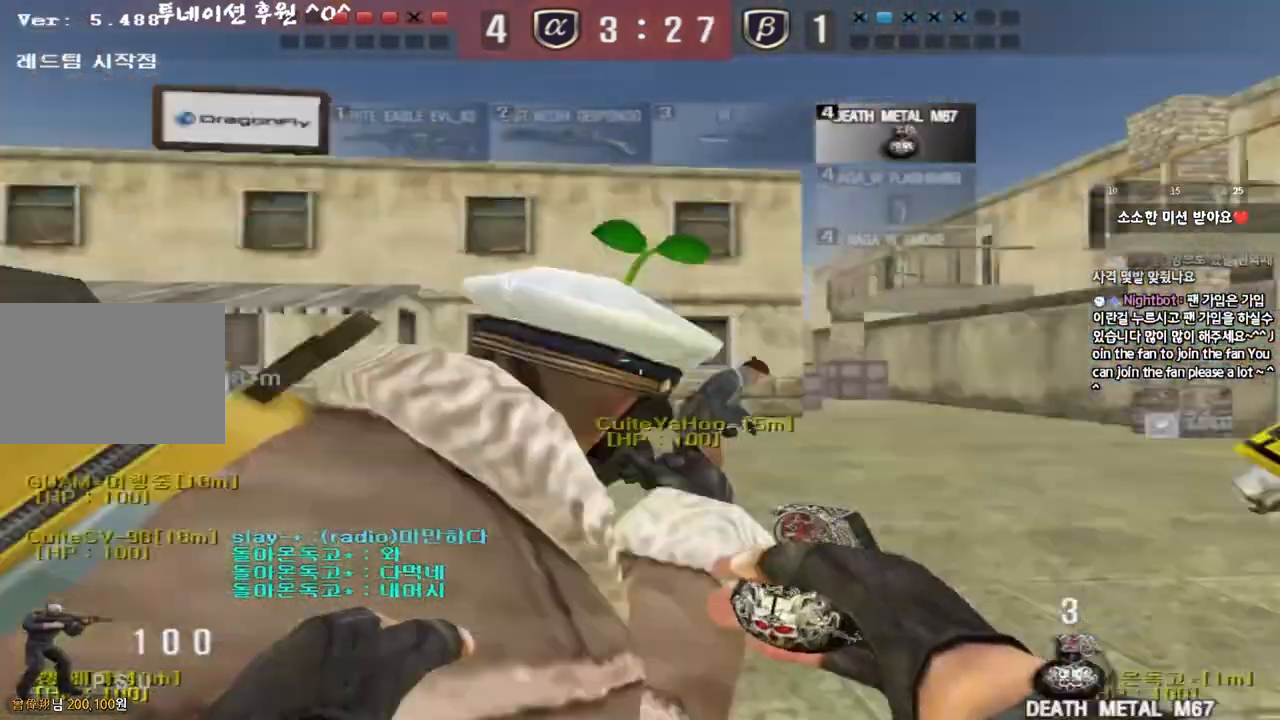
{"keys": ["d", "w"], "events": []}
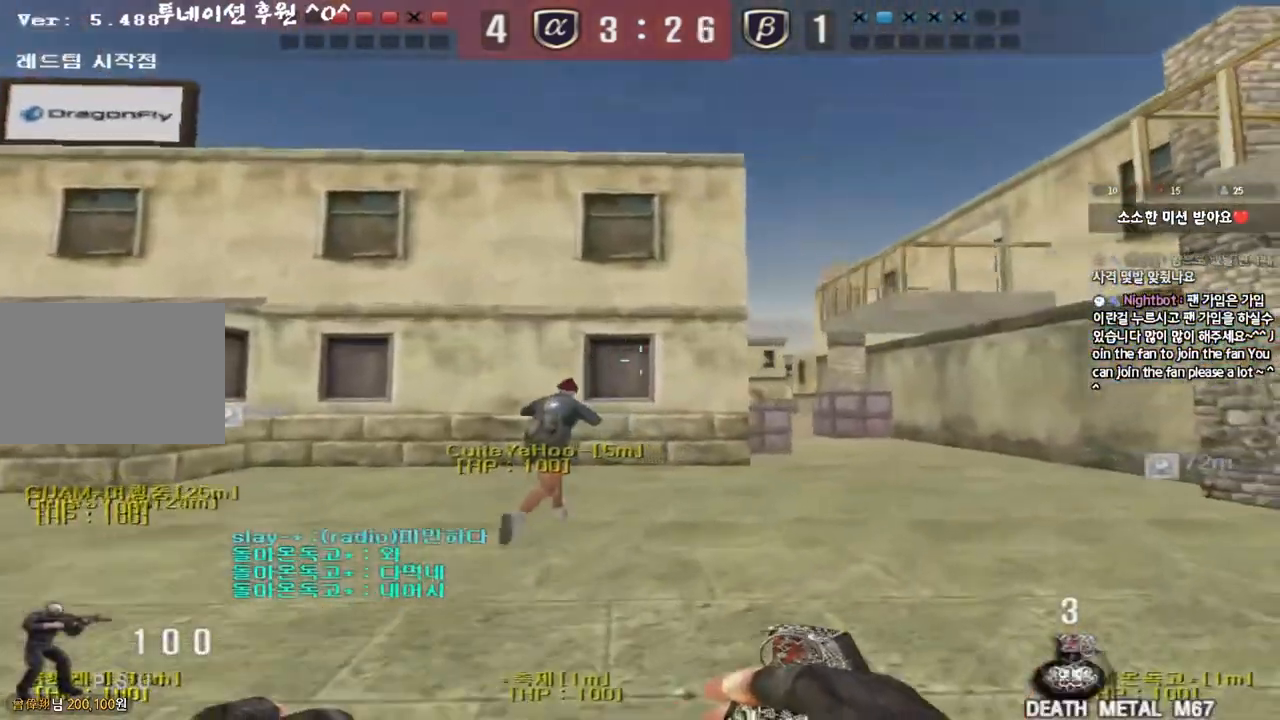
{"keys": ["d", "w"], "events": []}
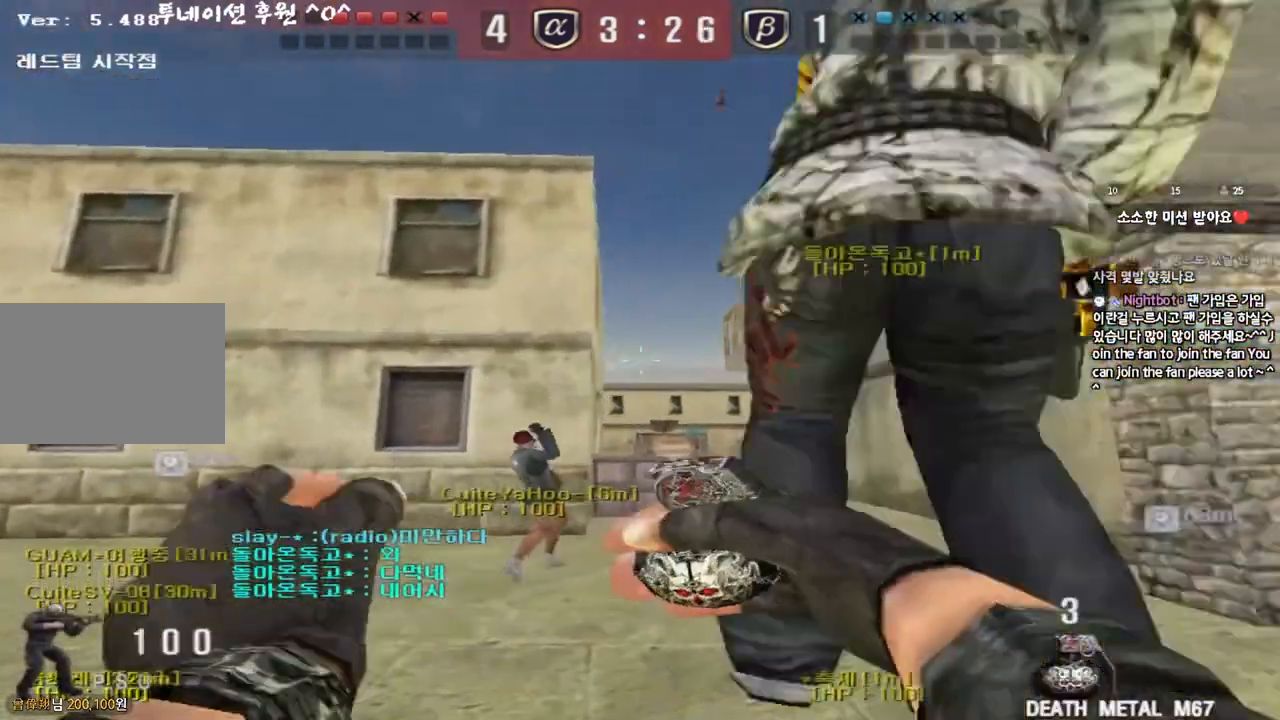
{"keys": ["w"], "events": [[167, "d", "up"]]}
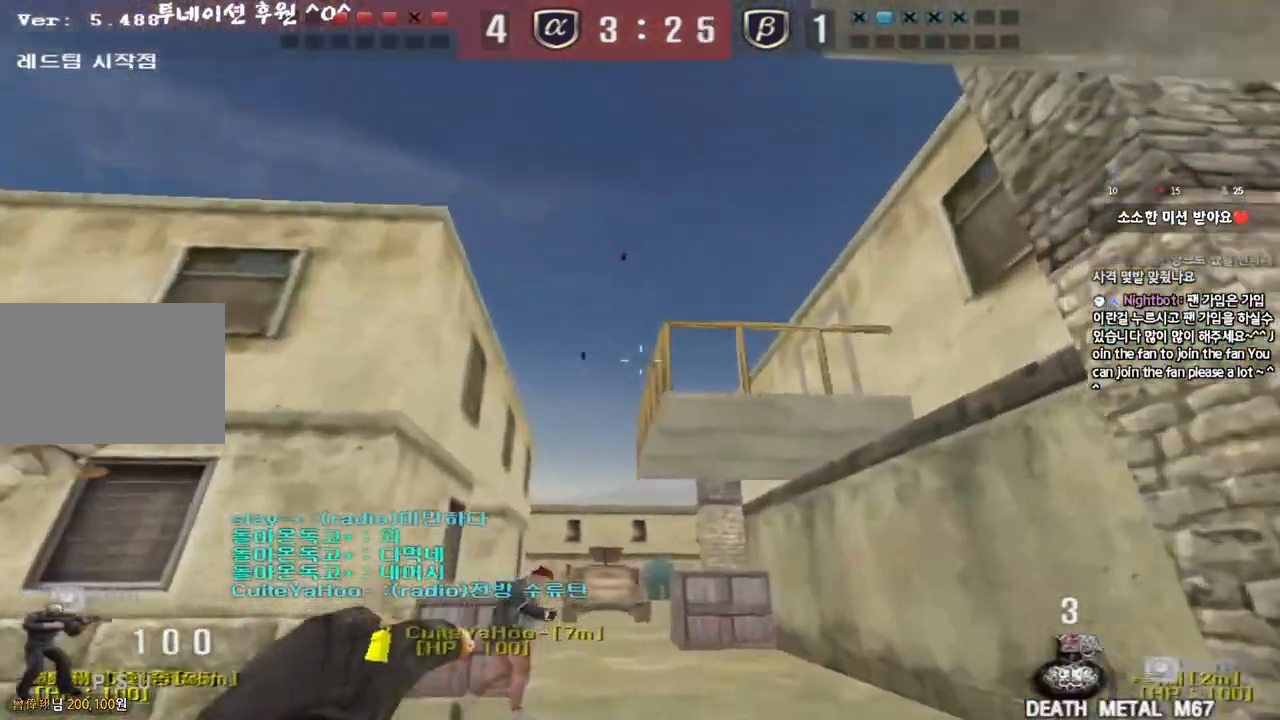
{"keys": ["a", "s"], "events": [[67, "space", "down"], [133, "w", "up"], [217, "space", "up"], [250, "s", "down"], [350, "a", "down"]]}
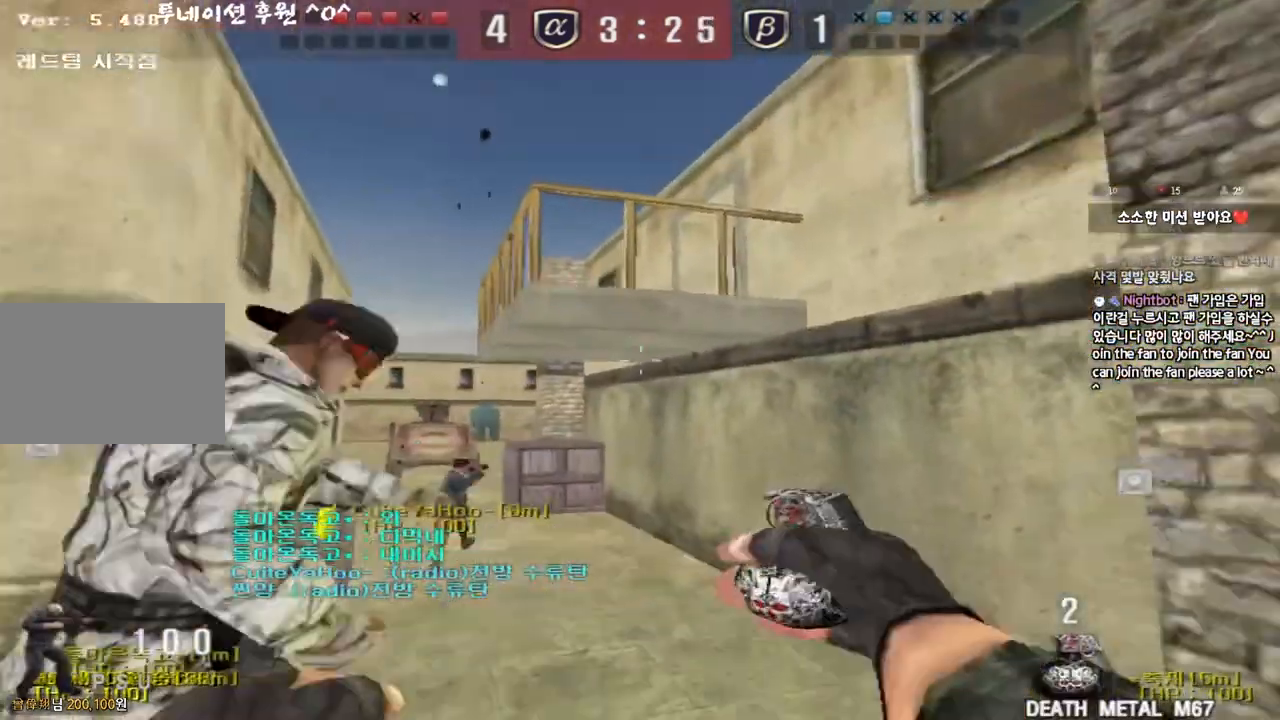
{"keys": ["a", "s"], "events": []}
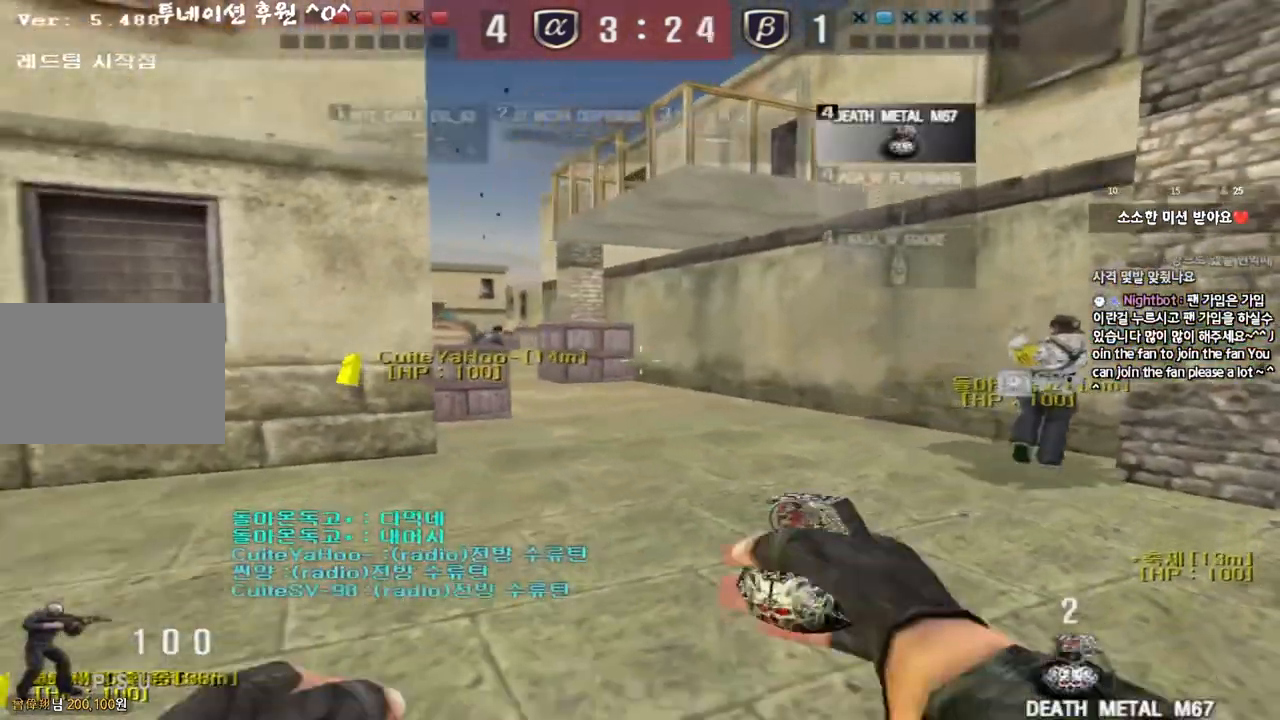
{"keys": [], "events": [[333, "s", "up"], [367, "a", "up"]]}
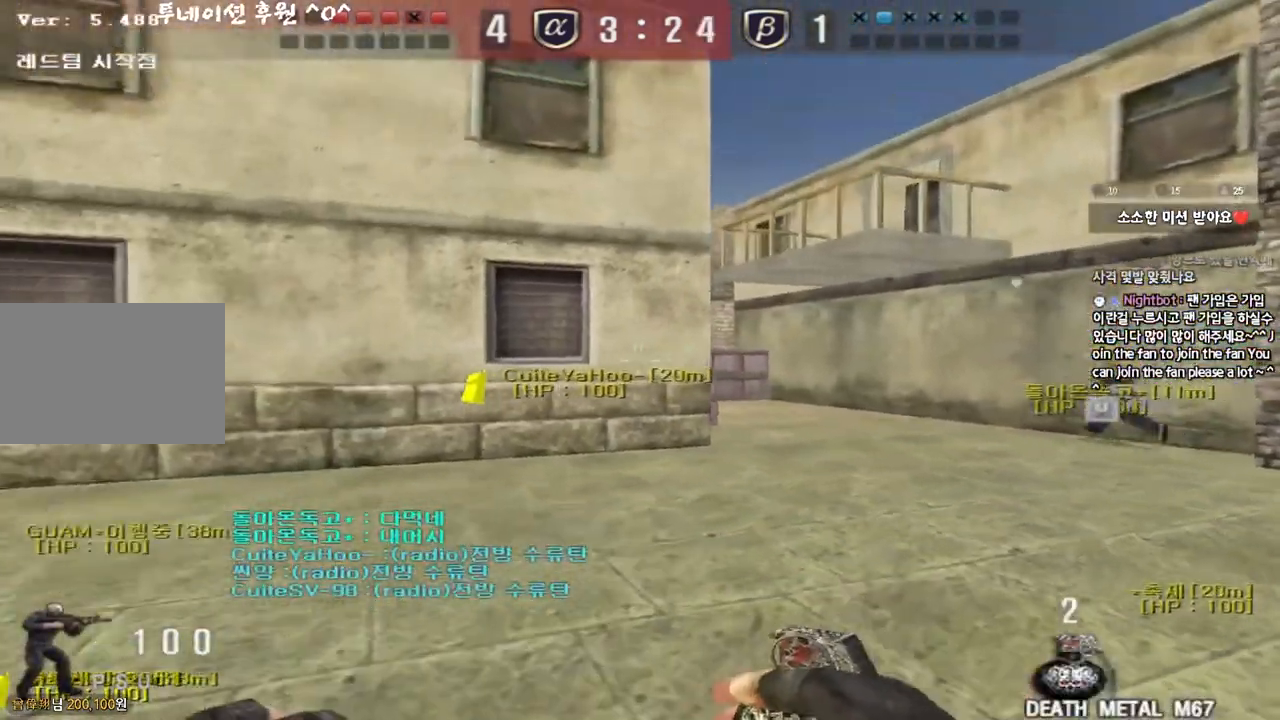
{"keys": ["shift", "w"], "events": [[200, "w", "down"], [267, "d", "down"], [283, "shift", "down"], [467, "d", "up"]]}
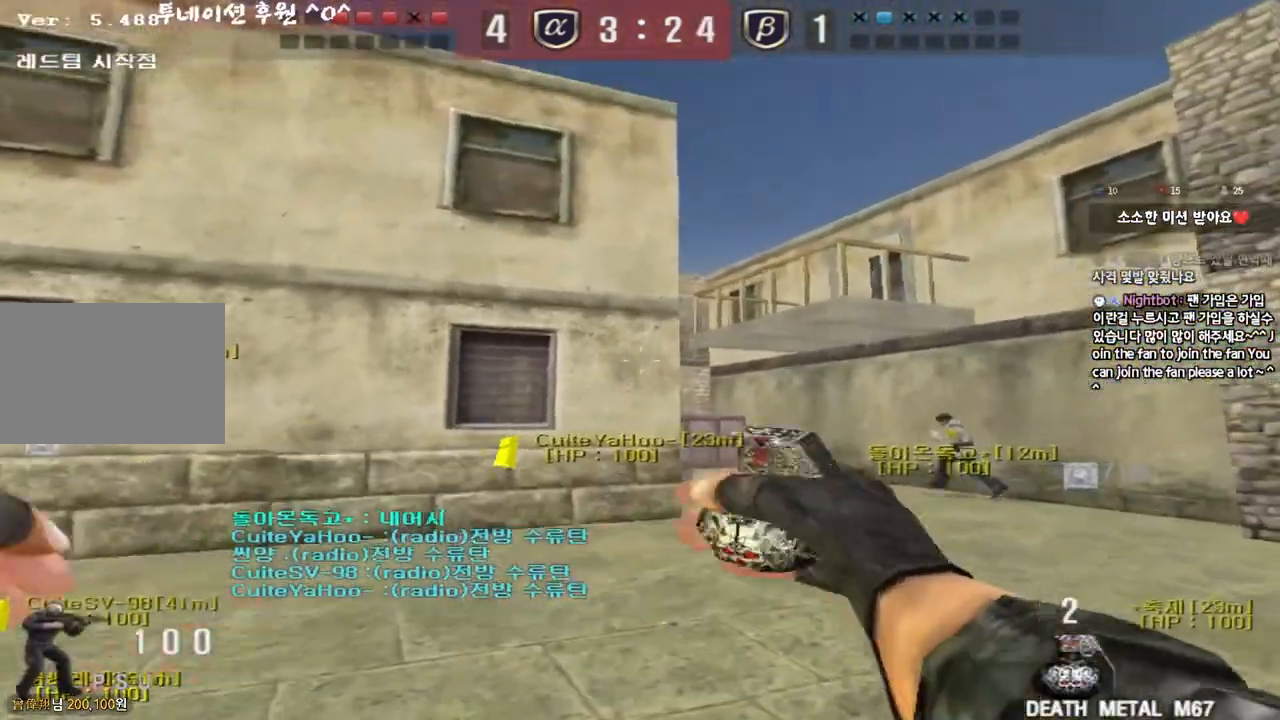
{"keys": ["w"], "events": [[483, "shift", "up"]]}
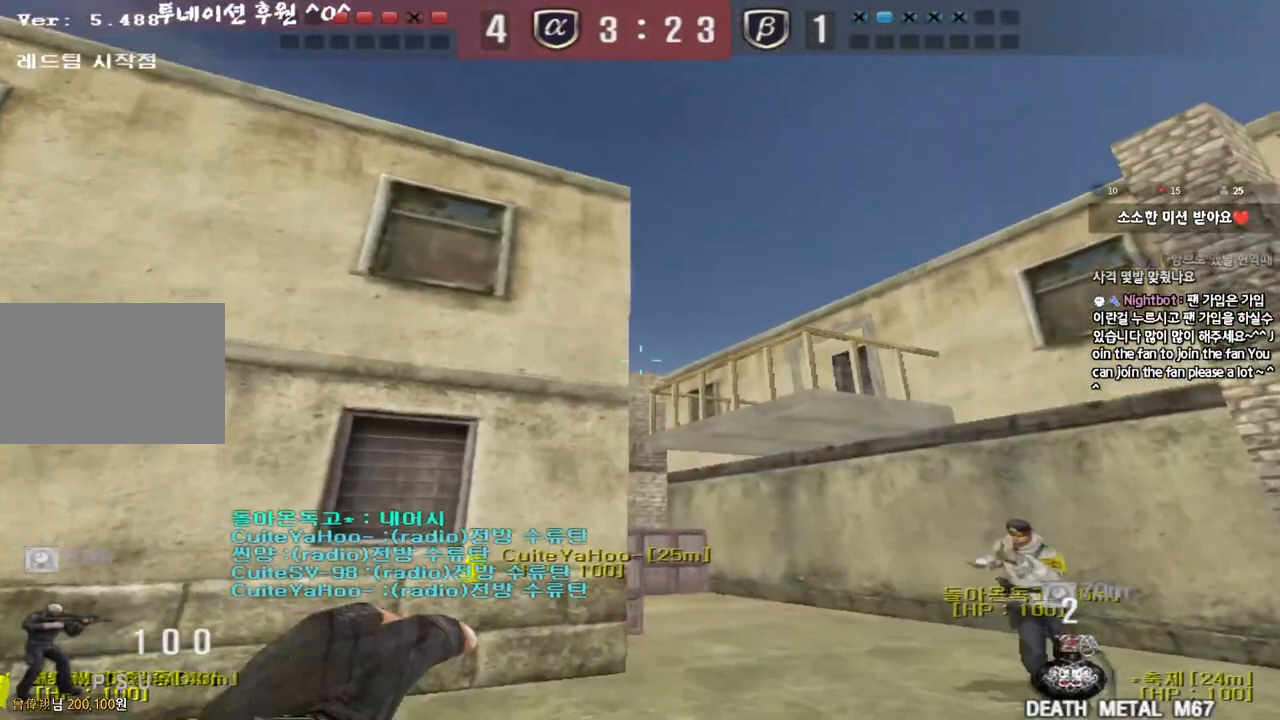
{"keys": ["a", "s"], "events": [[317, "space", "down"], [350, "w", "up"], [450, "a", "down"], [450, "space", "up"], [467, "s", "down"]]}
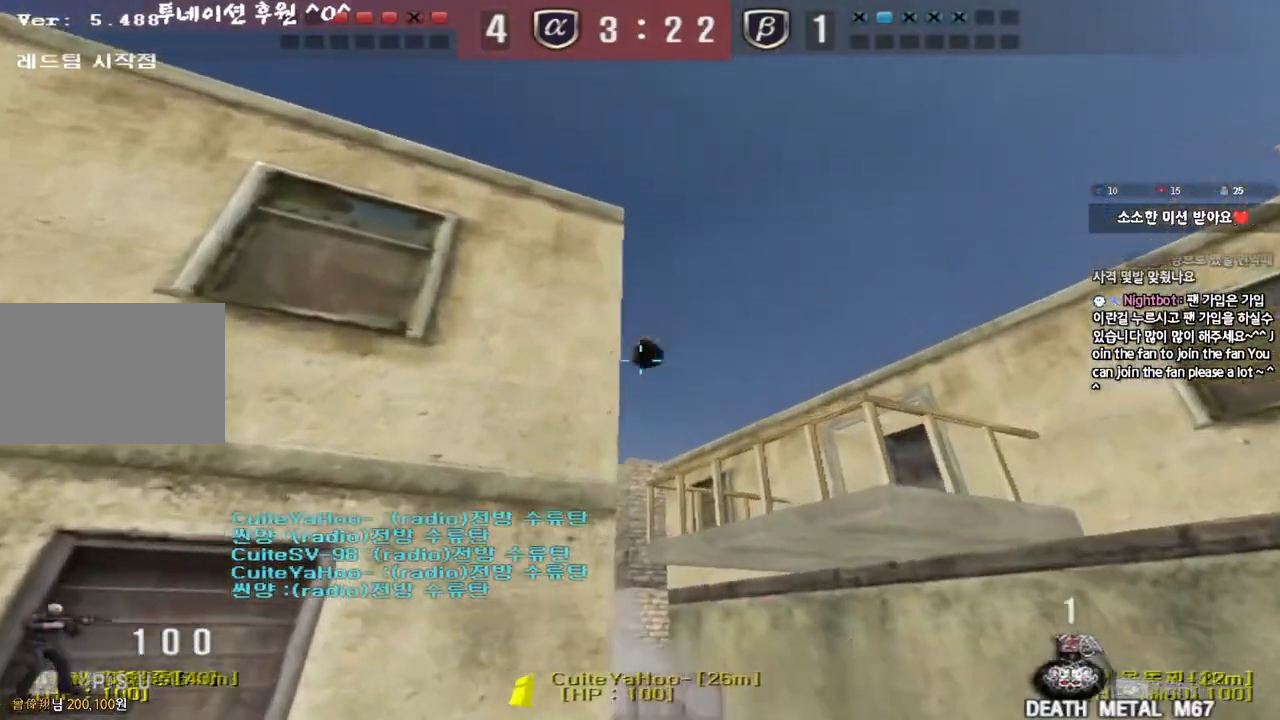
{"keys": ["a", "s"], "events": []}
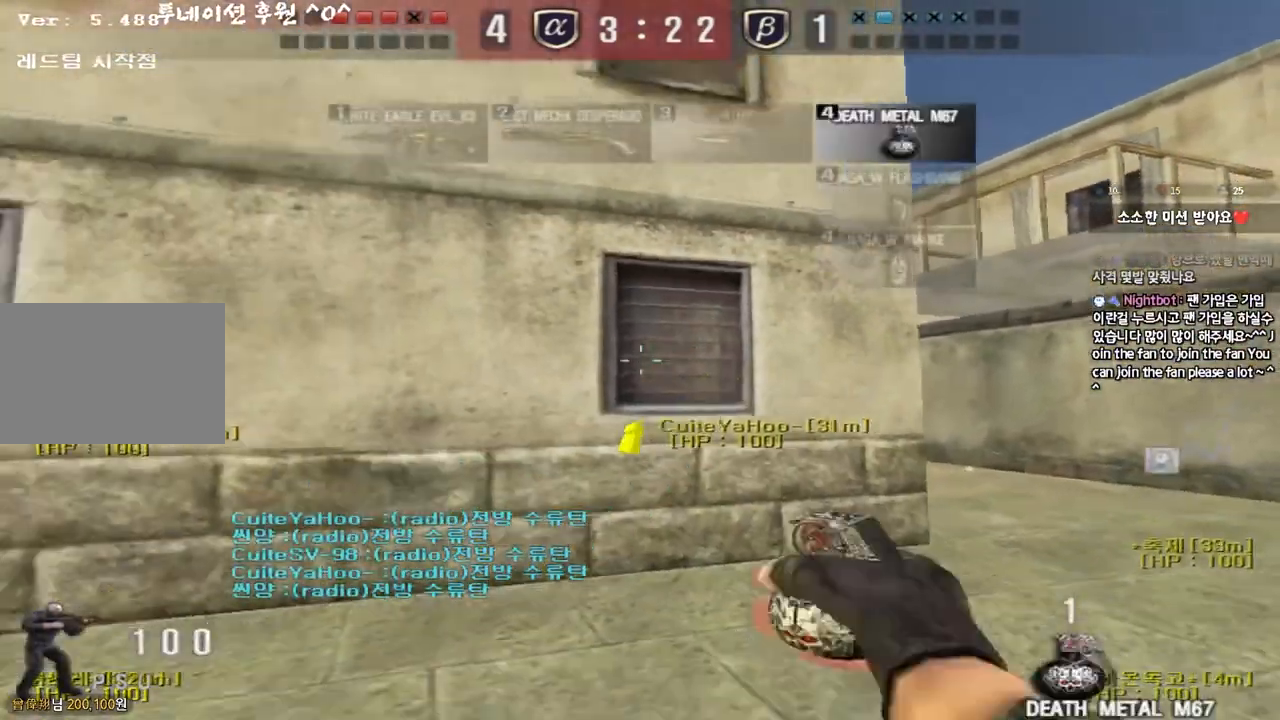
{"keys": ["d", "s"], "events": [[233, "a", "up"], [333, "d", "down"]]}
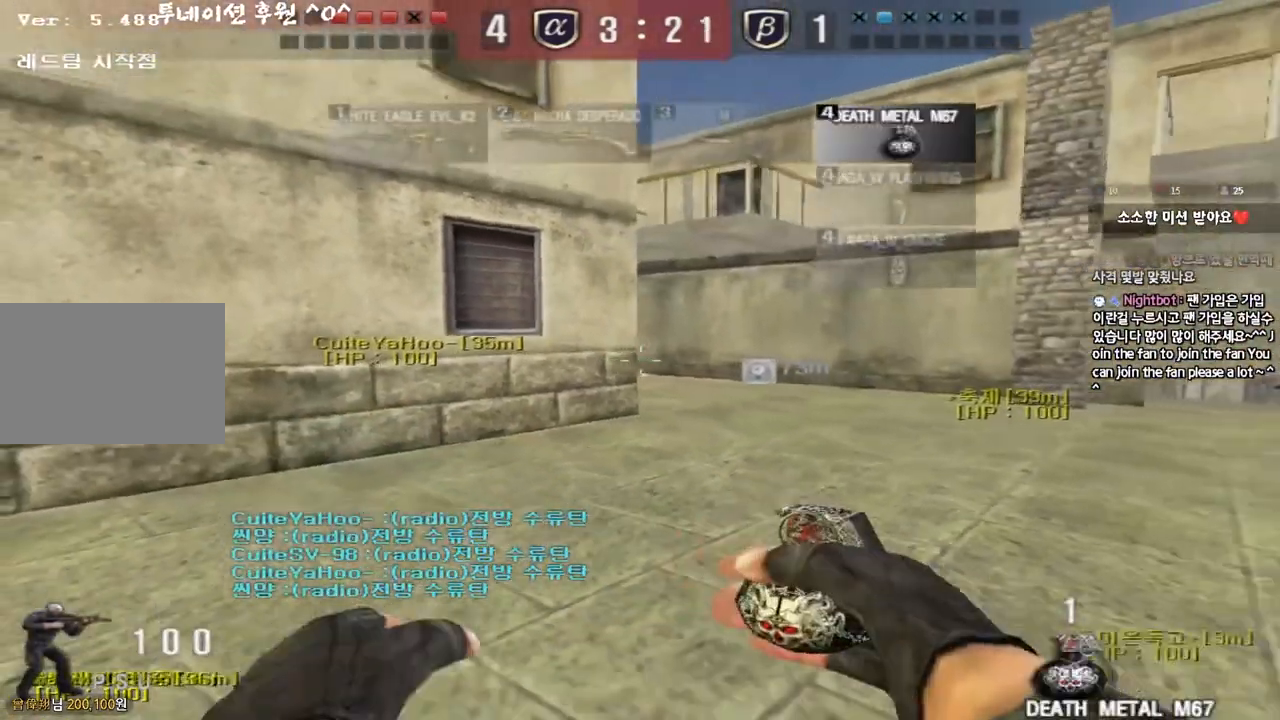
{"keys": ["d", "w"], "events": [[67, "s", "up"], [167, "w", "down"]]}